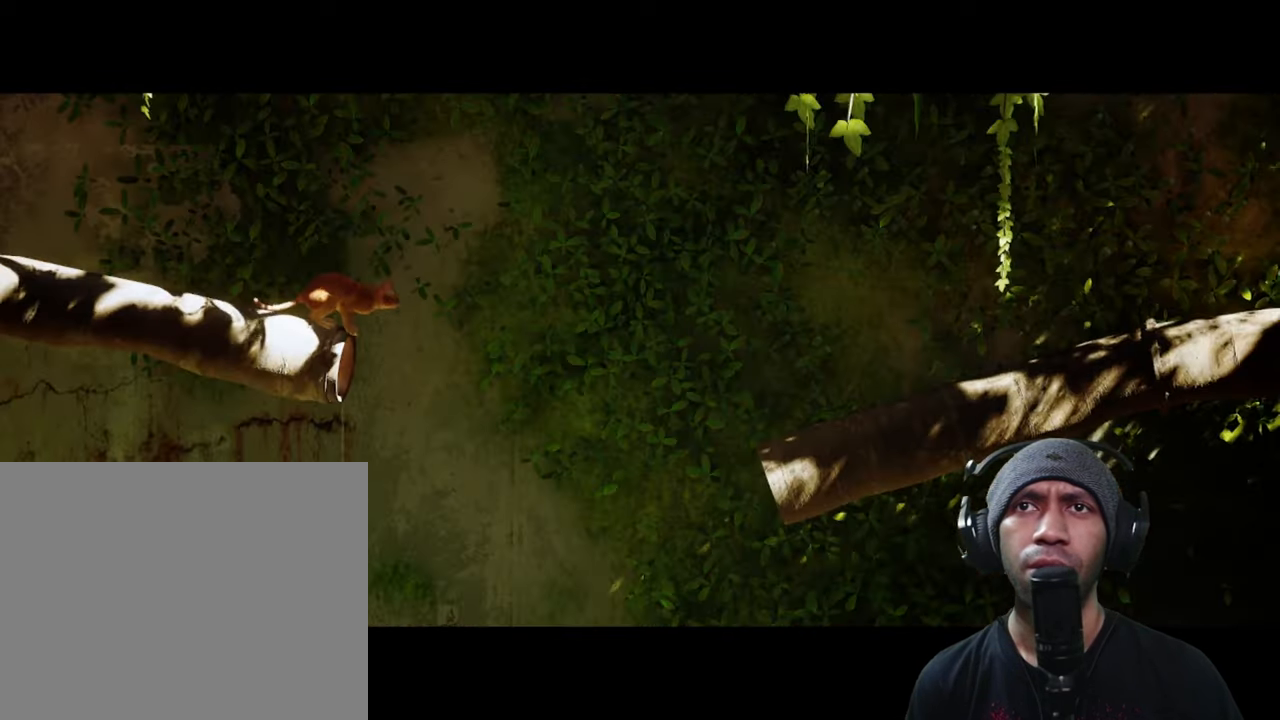
Gameplay with a controller (Xbox layout); each line is a JSON object with the inputs held at the frame after it. "button_events" lists button changes between this image and that frame as [ms after this image, input, new state], when the widget could be followed in between (sticks are given only as held states). Not read: L3 R3 START X.
{"buttons": ["R2"], "left_stick": "center", "right_stick": "center", "button_events": []}
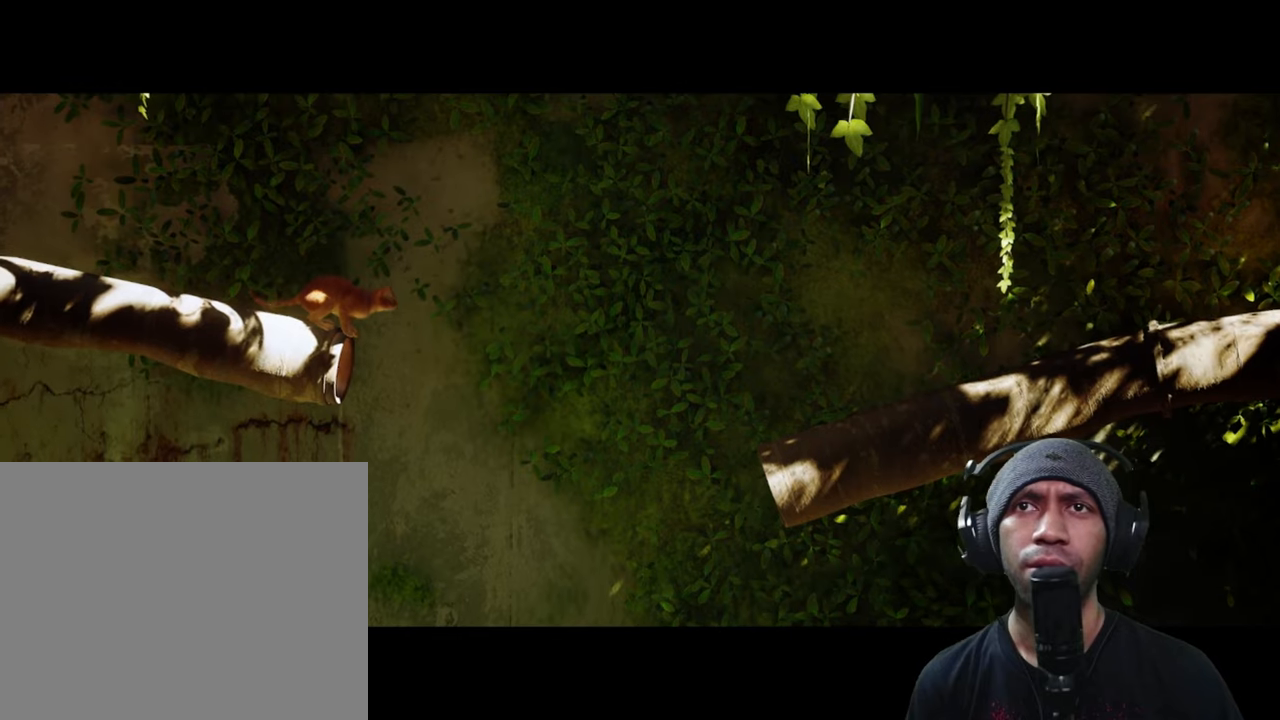
{"buttons": ["R2"], "left_stick": "center", "right_stick": "center", "button_events": []}
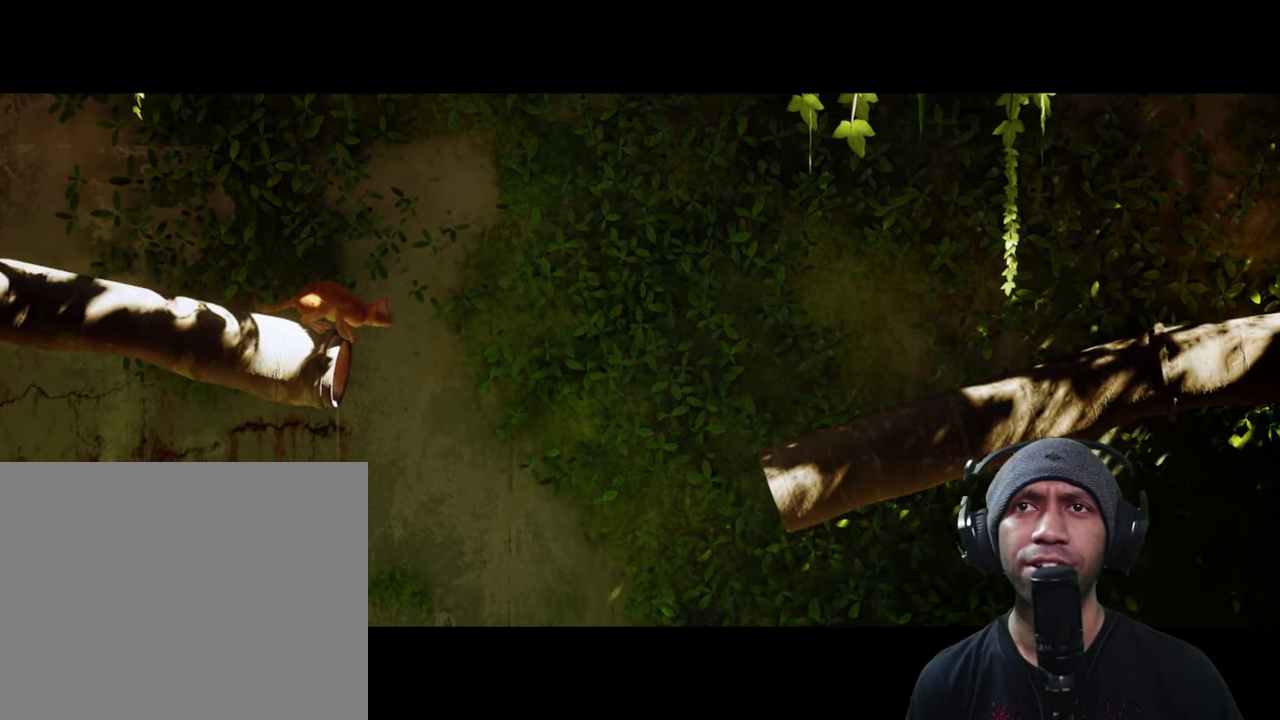
{"buttons": ["R2"], "left_stick": "center", "right_stick": "center", "button_events": []}
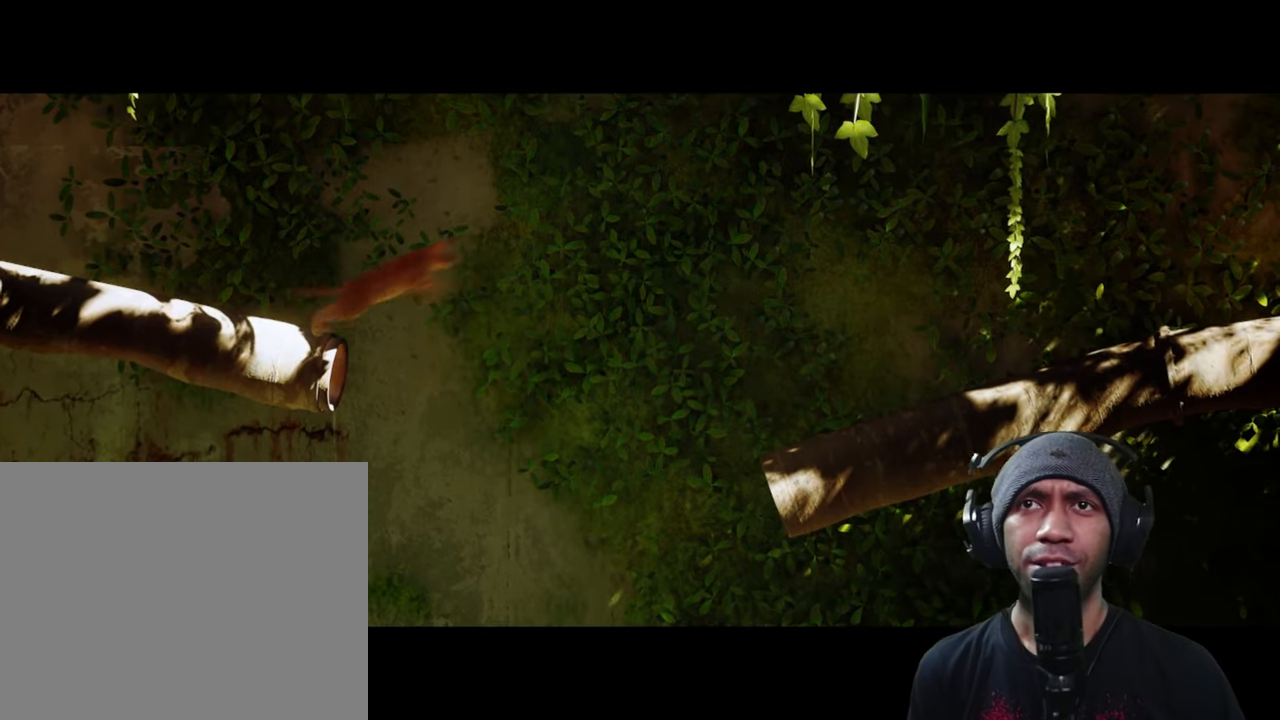
{"buttons": ["R2"], "left_stick": "center", "right_stick": "center", "button_events": []}
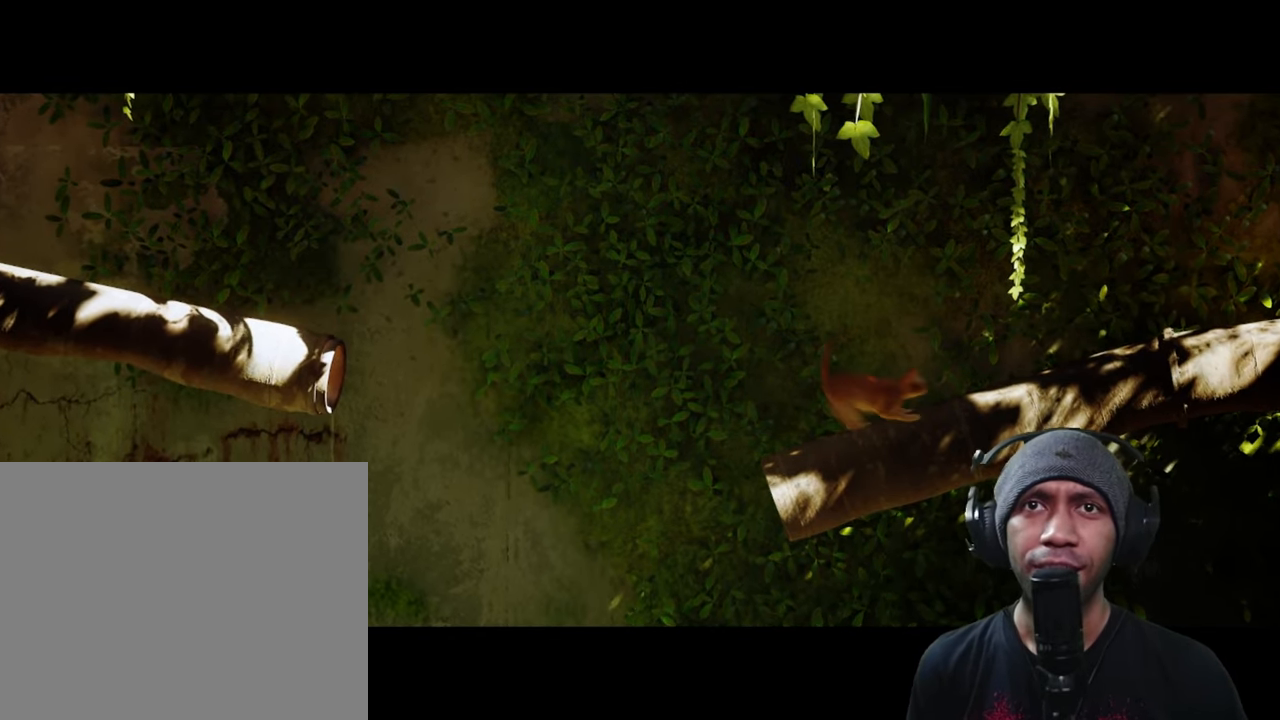
{"buttons": ["R2"], "left_stick": "center", "right_stick": "center", "button_events": []}
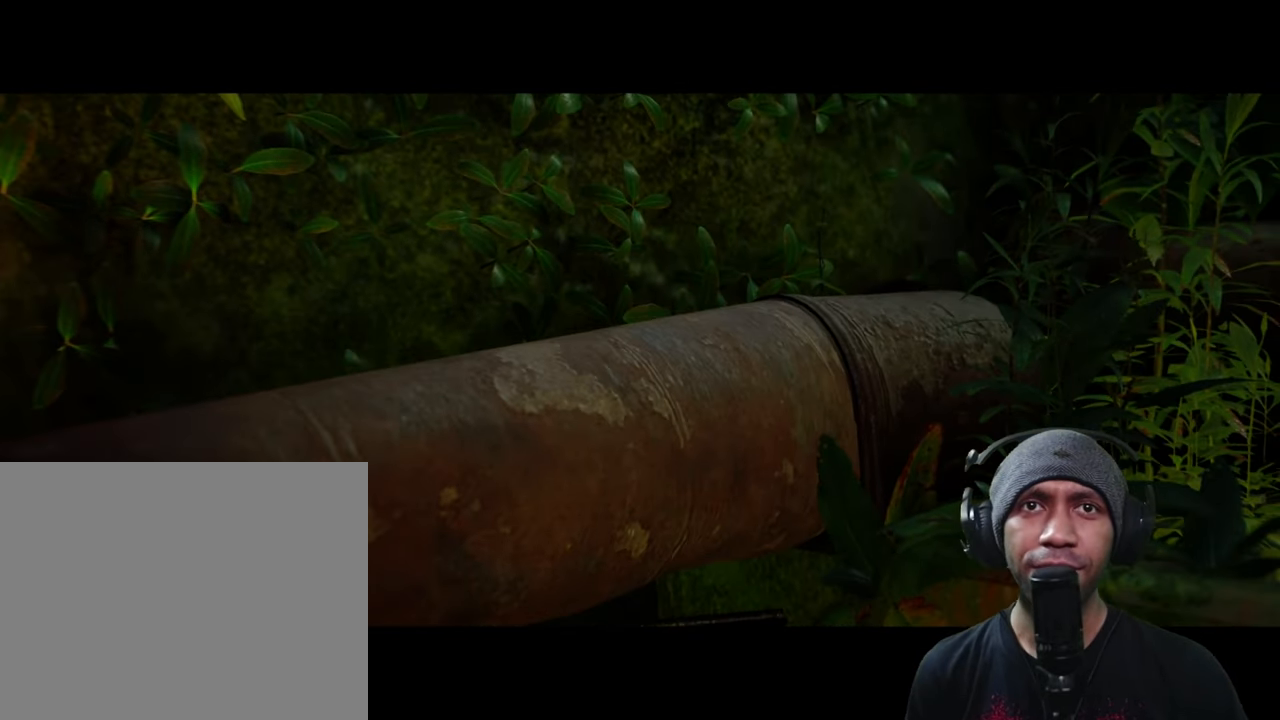
{"buttons": ["R2"], "left_stick": "center", "right_stick": "center", "button_events": []}
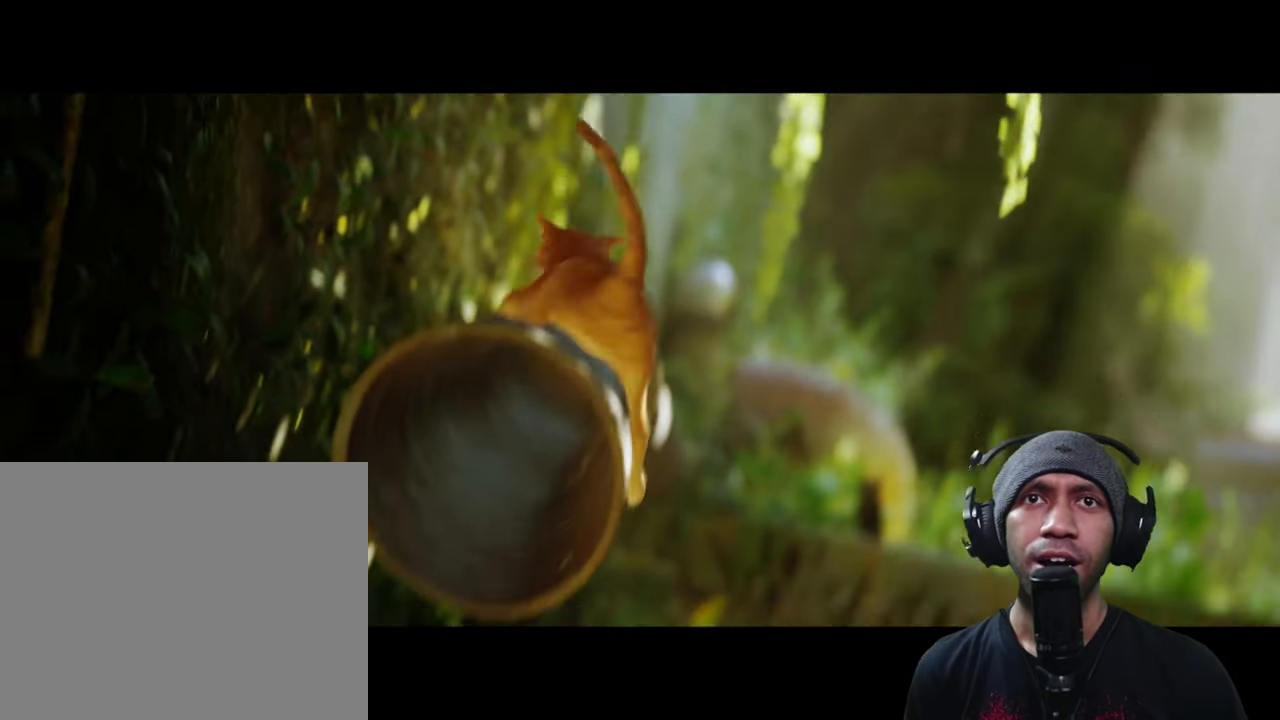
{"buttons": ["R2"], "left_stick": "center", "right_stick": "center", "button_events": []}
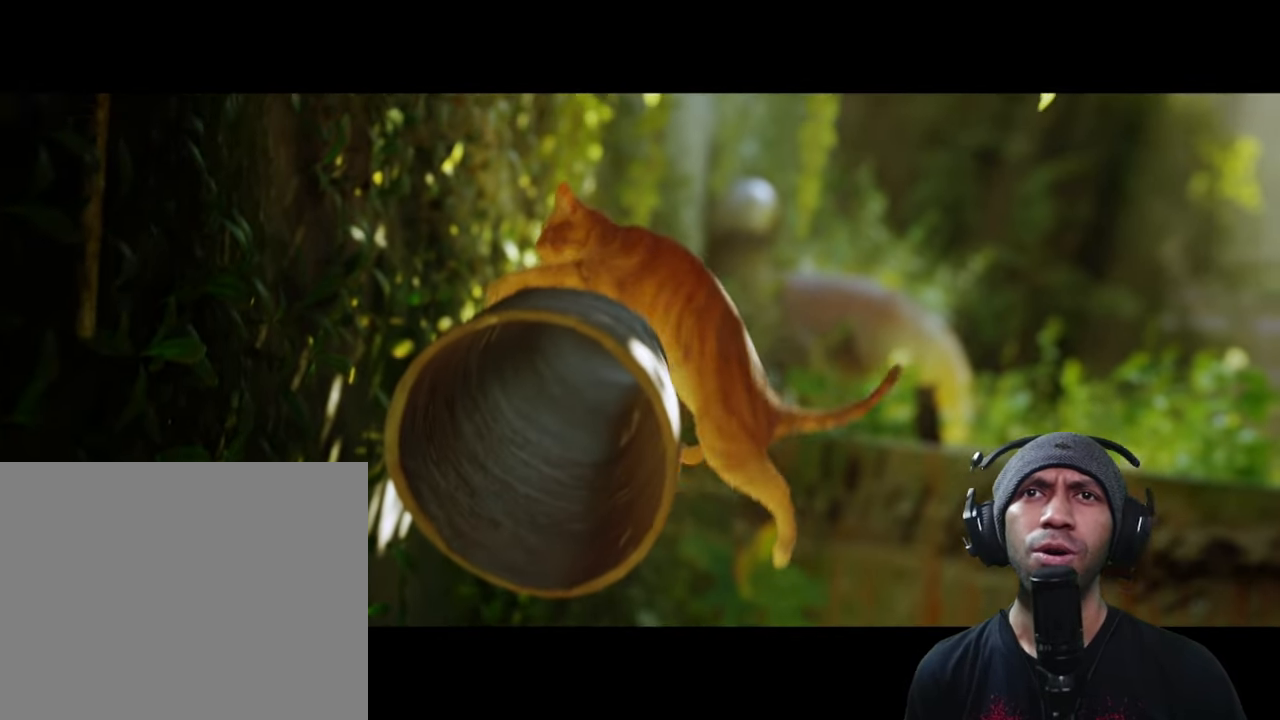
{"buttons": ["R2"], "left_stick": "center", "right_stick": "center", "button_events": [[50, "HOME", "down"], [100, "HOME", "up"]]}
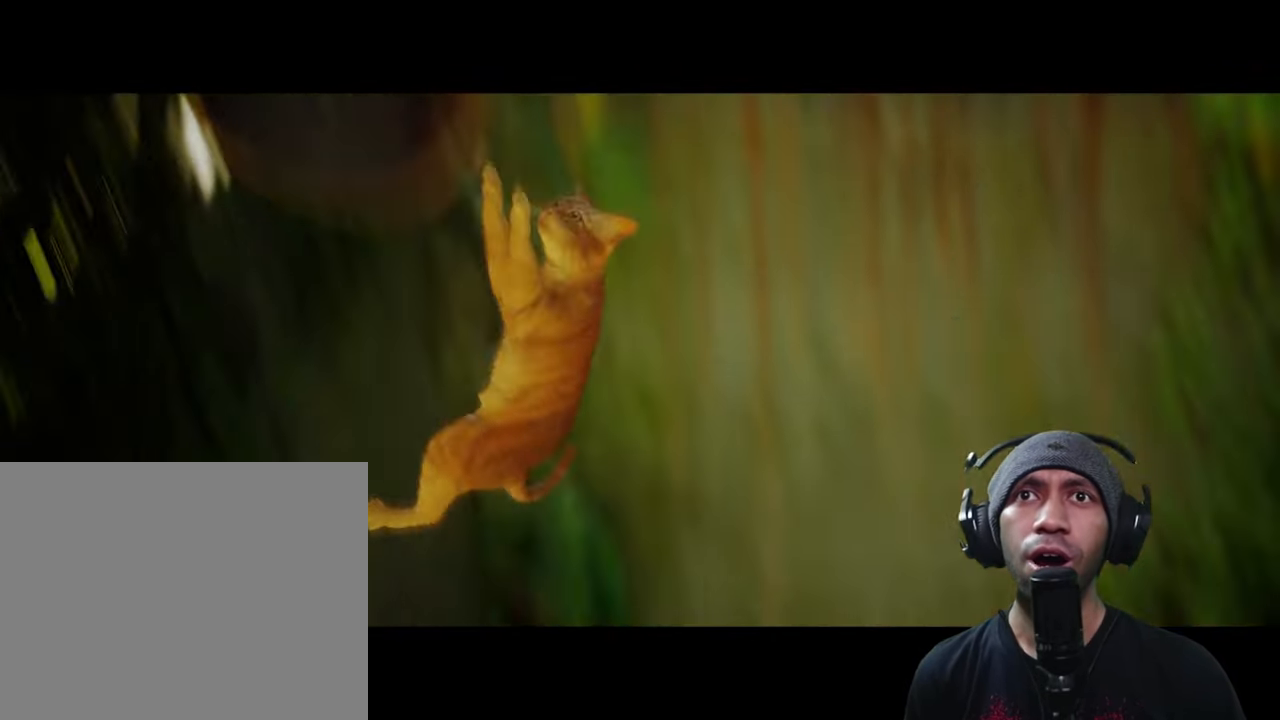
{"buttons": ["R2"], "left_stick": "center", "right_stick": "center", "button_events": []}
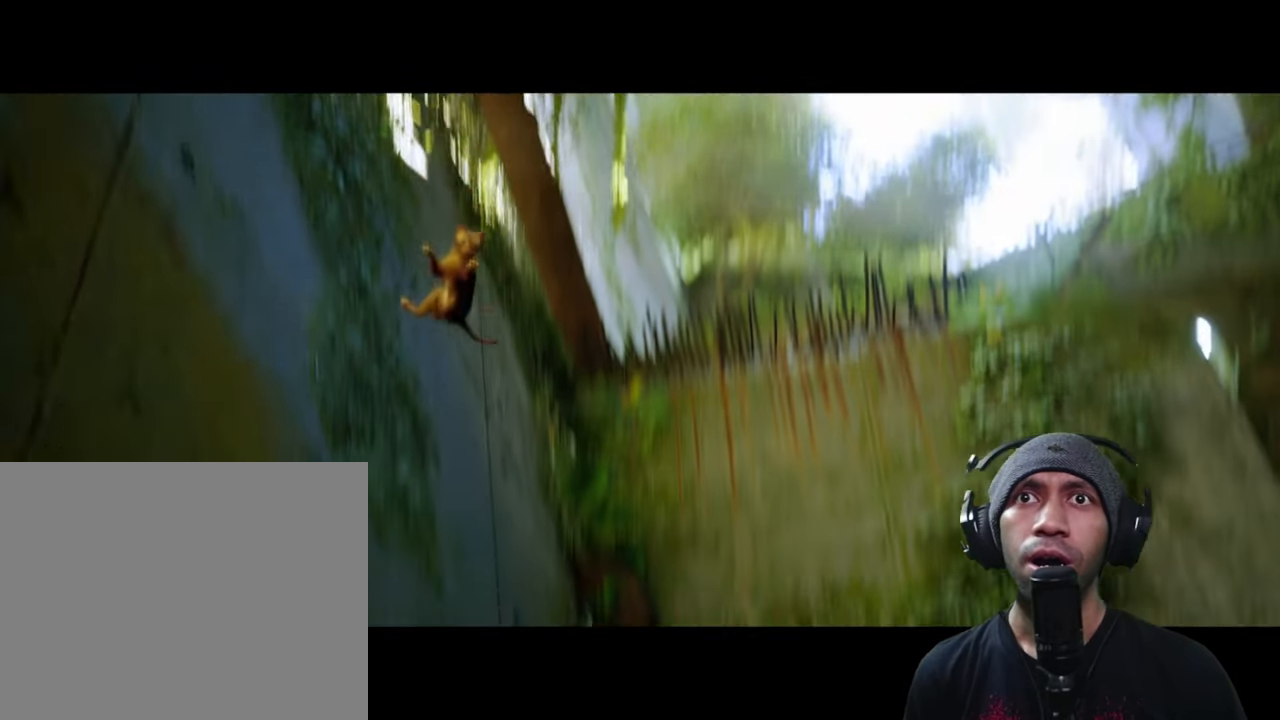
{"buttons": ["R2"], "left_stick": "center", "right_stick": "center", "button_events": []}
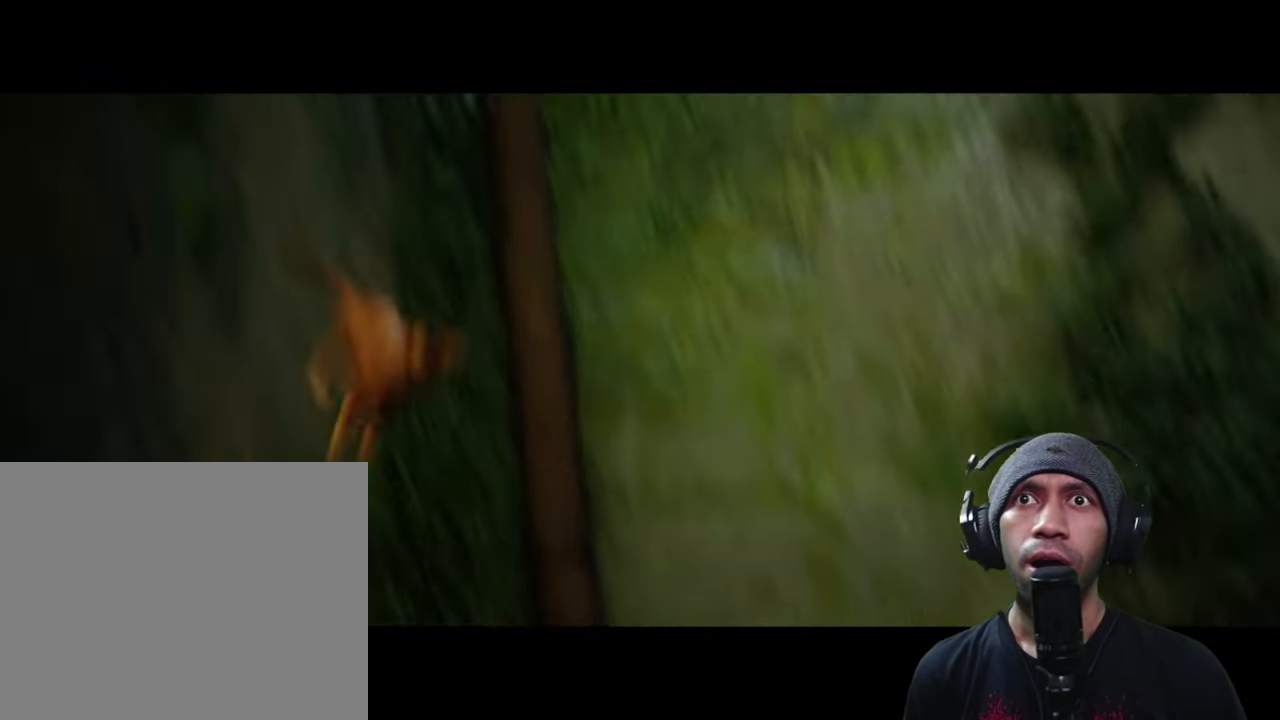
{"buttons": ["R2"], "left_stick": "center", "right_stick": "center", "button_events": []}
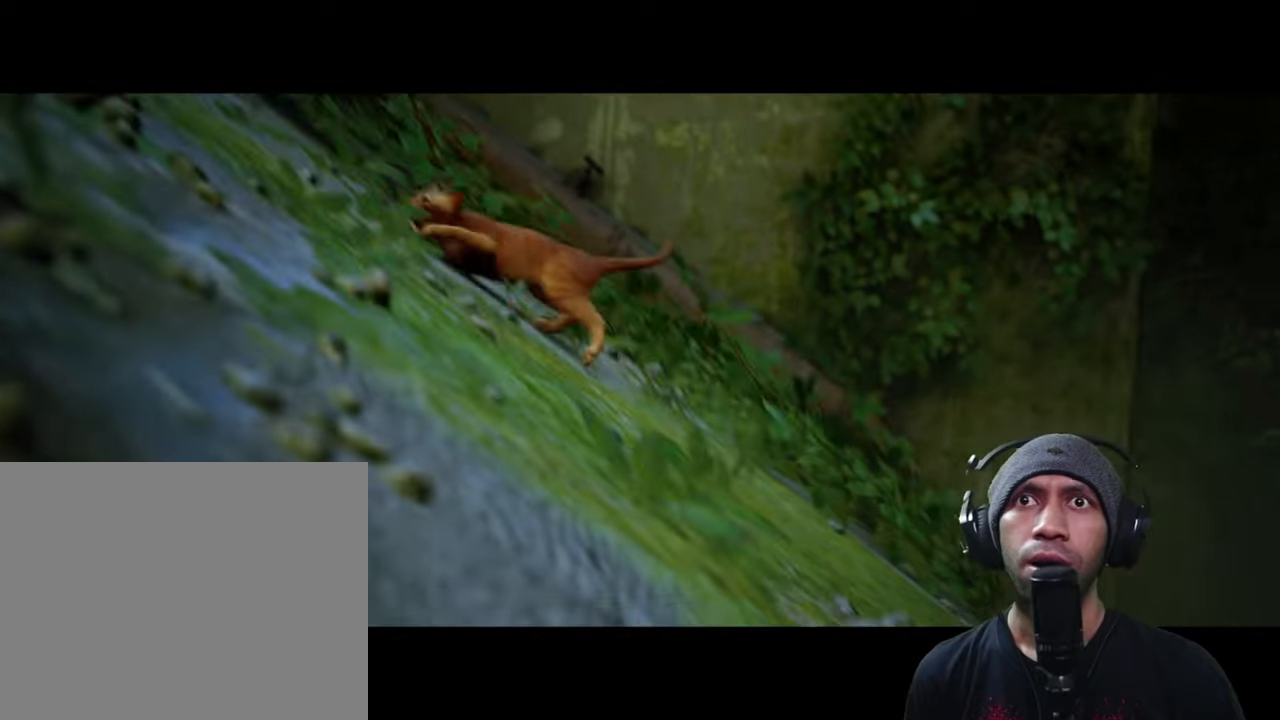
{"buttons": ["R2"], "left_stick": "center", "right_stick": "center", "button_events": []}
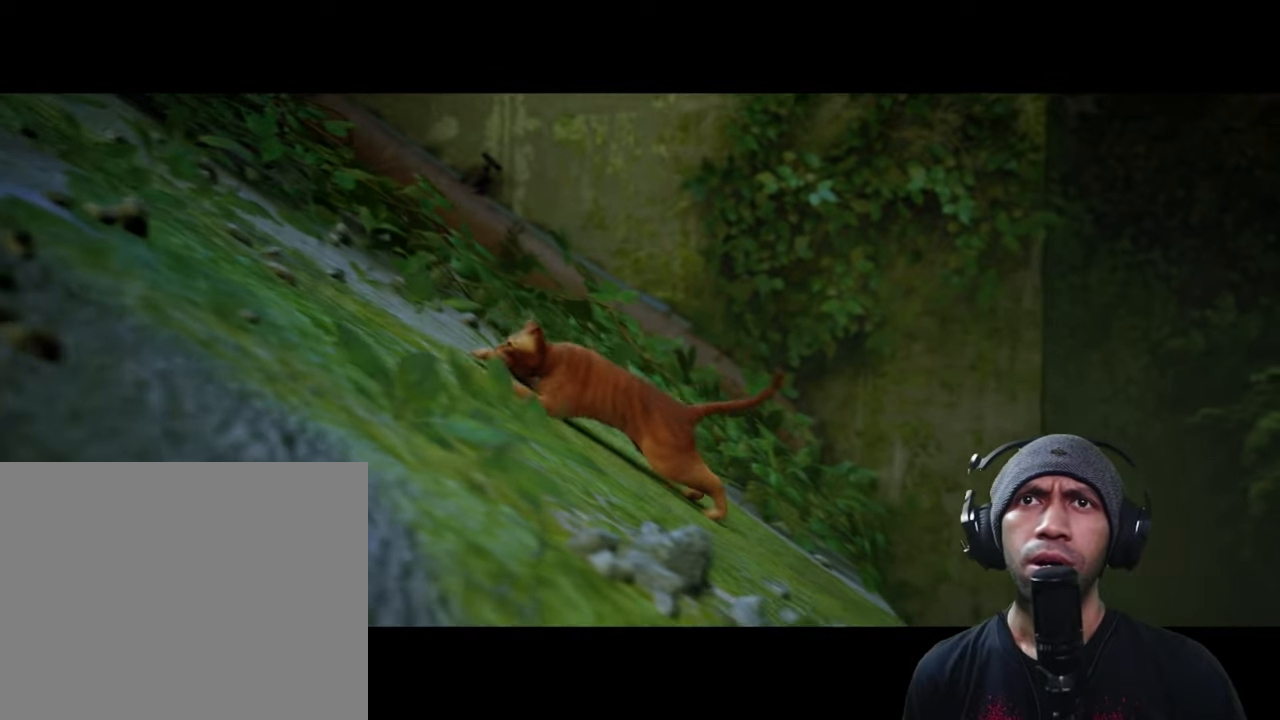
{"buttons": ["R2"], "left_stick": "center", "right_stick": "center", "button_events": []}
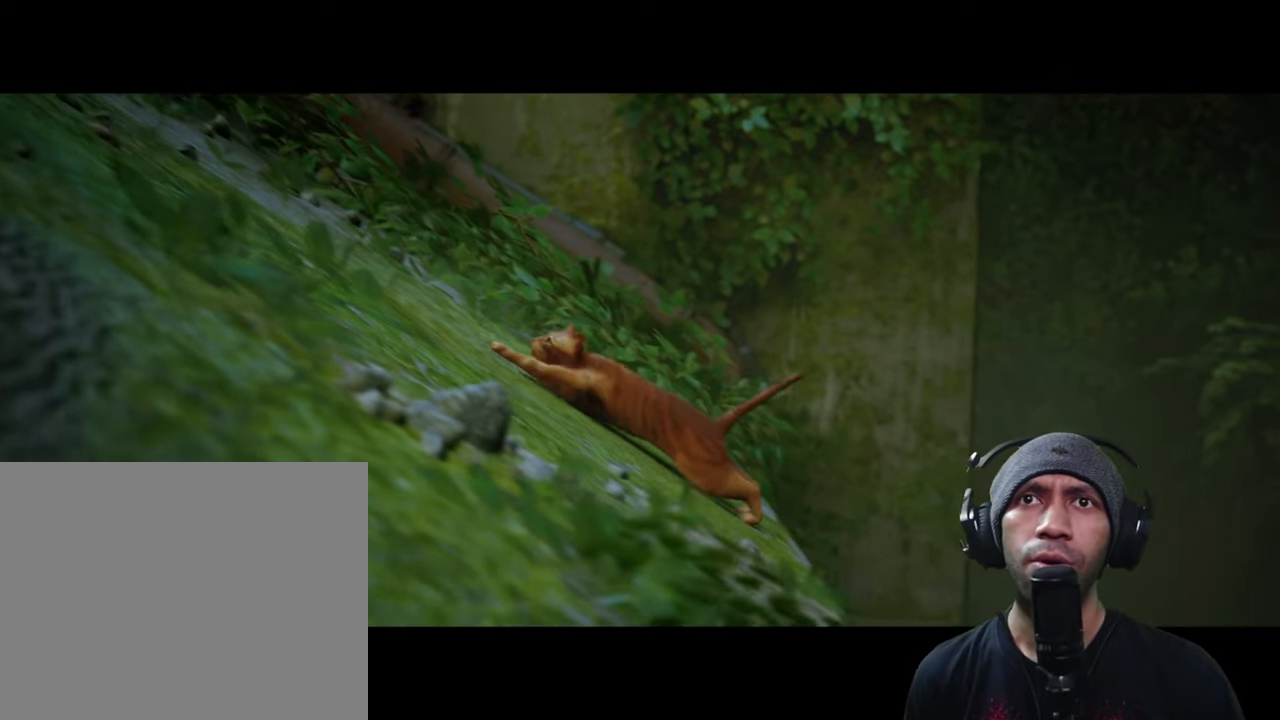
{"buttons": ["R2"], "left_stick": "center", "right_stick": "center", "button_events": []}
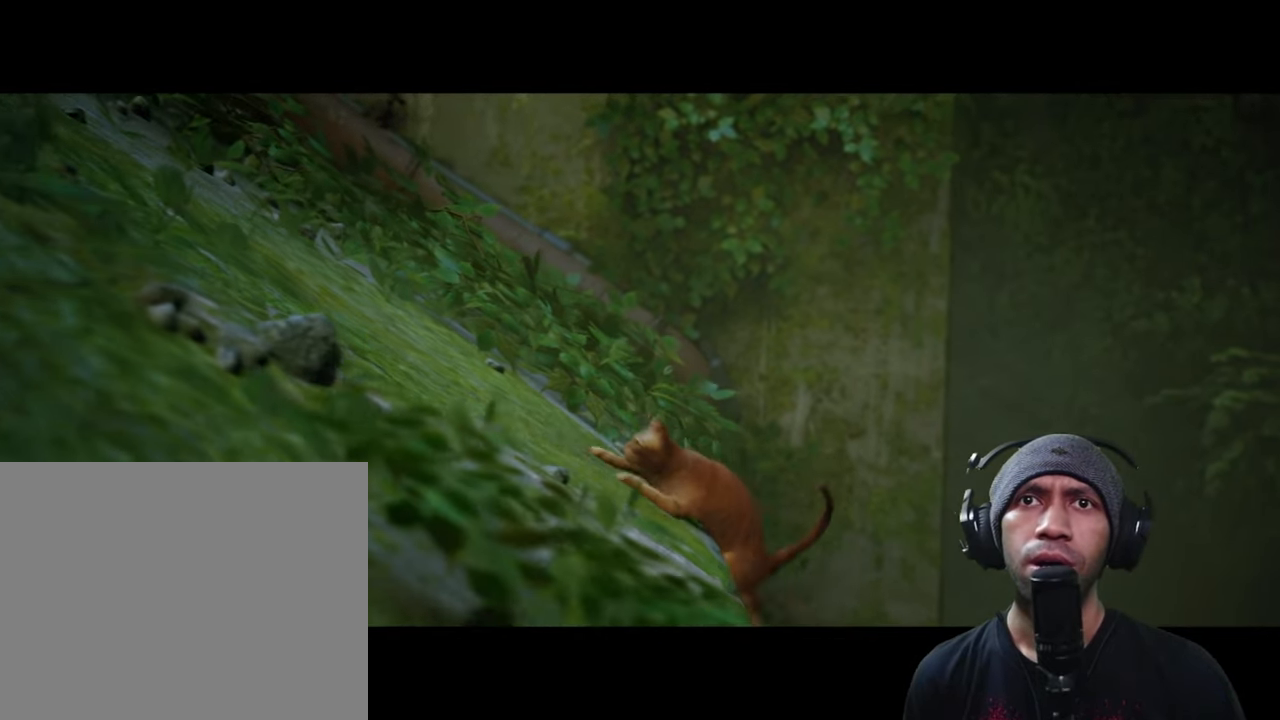
{"buttons": ["R2"], "left_stick": "center", "right_stick": "center", "button_events": []}
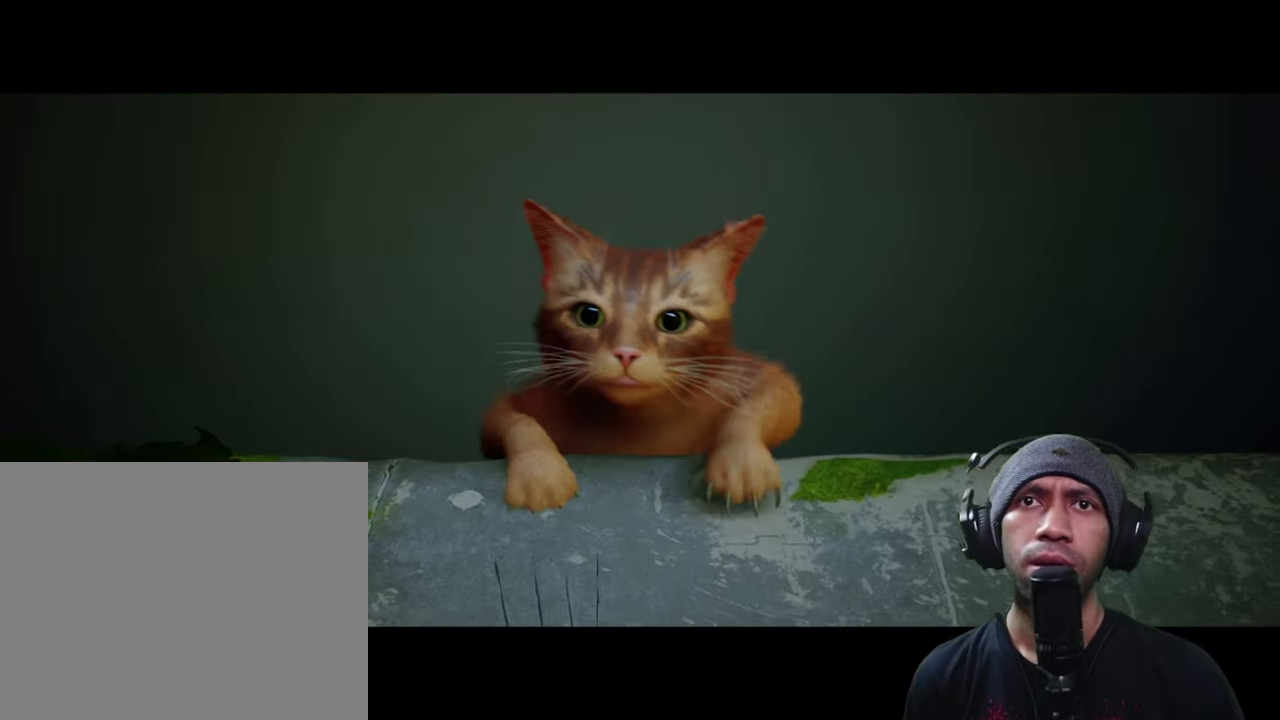
{"buttons": ["R2"], "left_stick": "center", "right_stick": "center", "button_events": []}
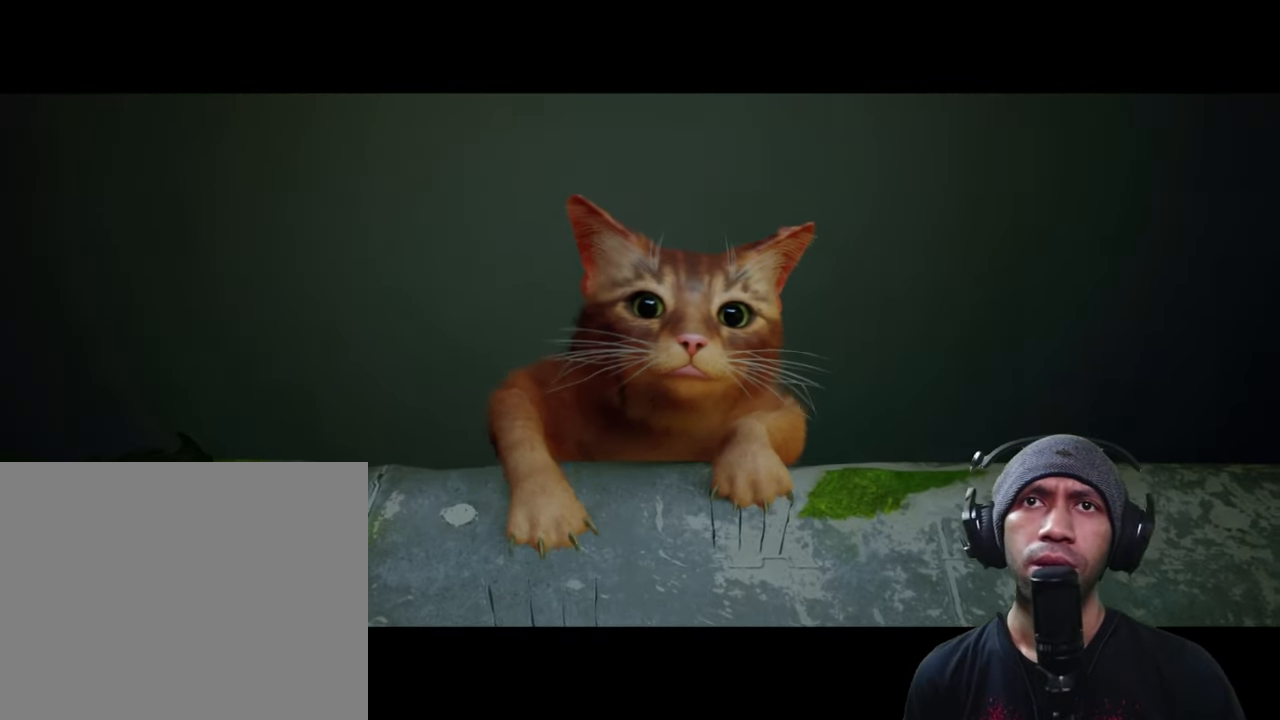
{"buttons": ["R2"], "left_stick": "center", "right_stick": "center", "button_events": []}
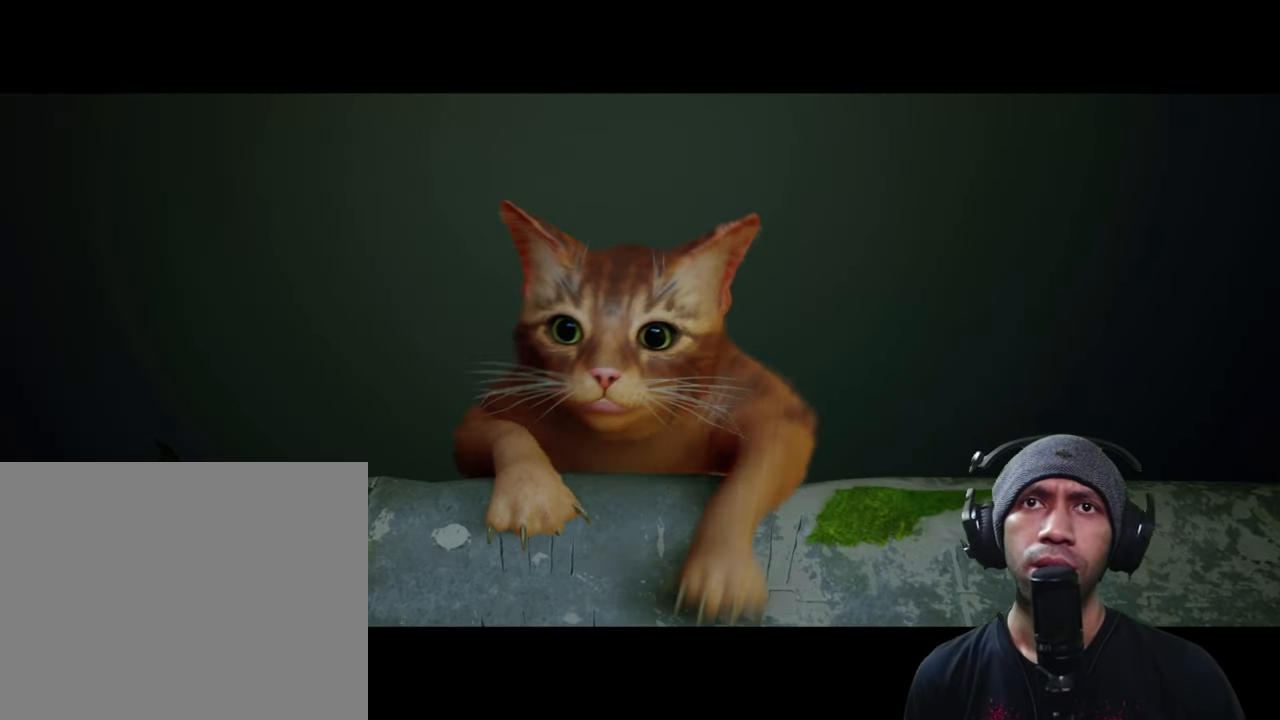
{"buttons": ["R2"], "left_stick": "center", "right_stick": "center", "button_events": []}
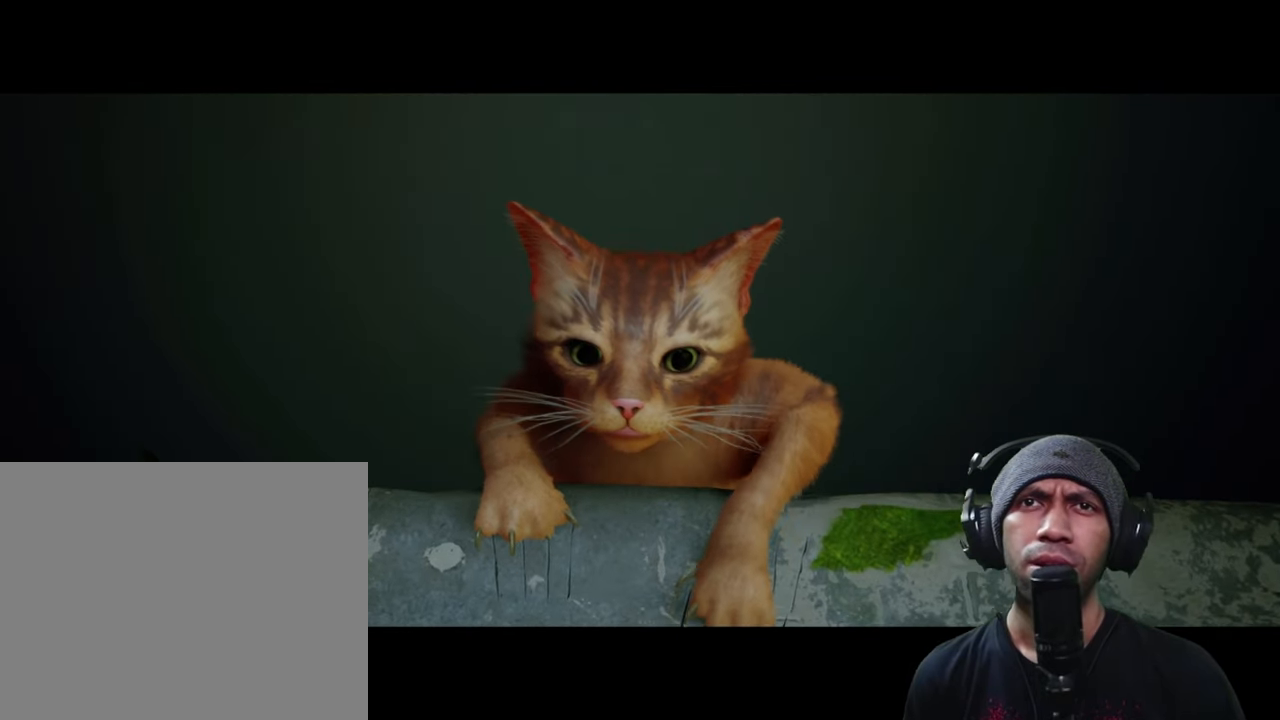
{"buttons": ["R2"], "left_stick": "center", "right_stick": "center", "button_events": []}
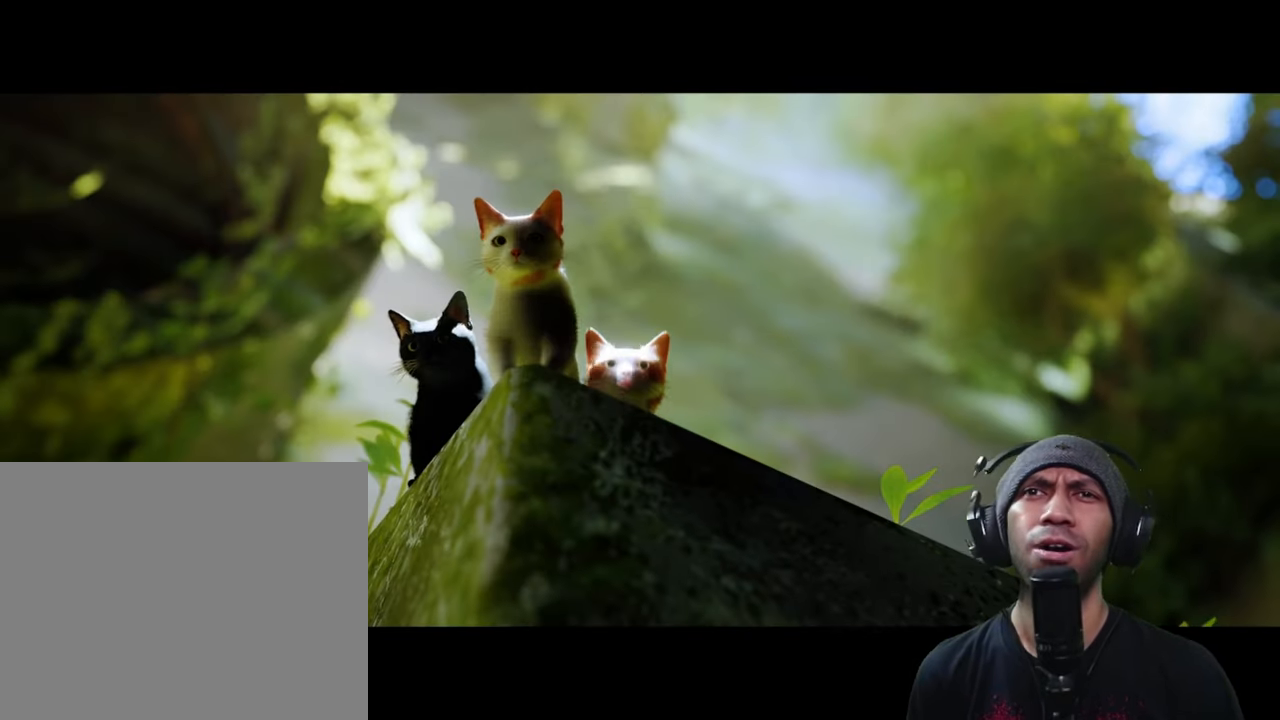
{"buttons": ["R2"], "left_stick": "center", "right_stick": "center", "button_events": []}
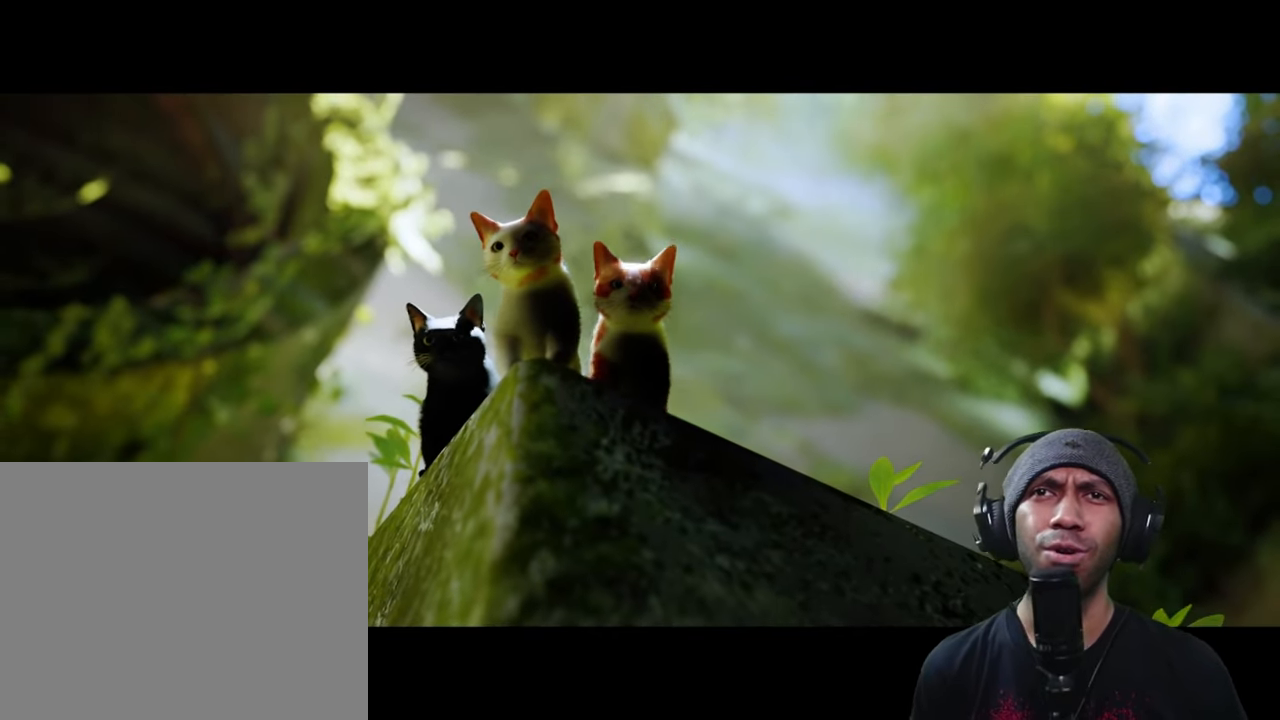
{"buttons": ["R2"], "left_stick": "center", "right_stick": "center", "button_events": []}
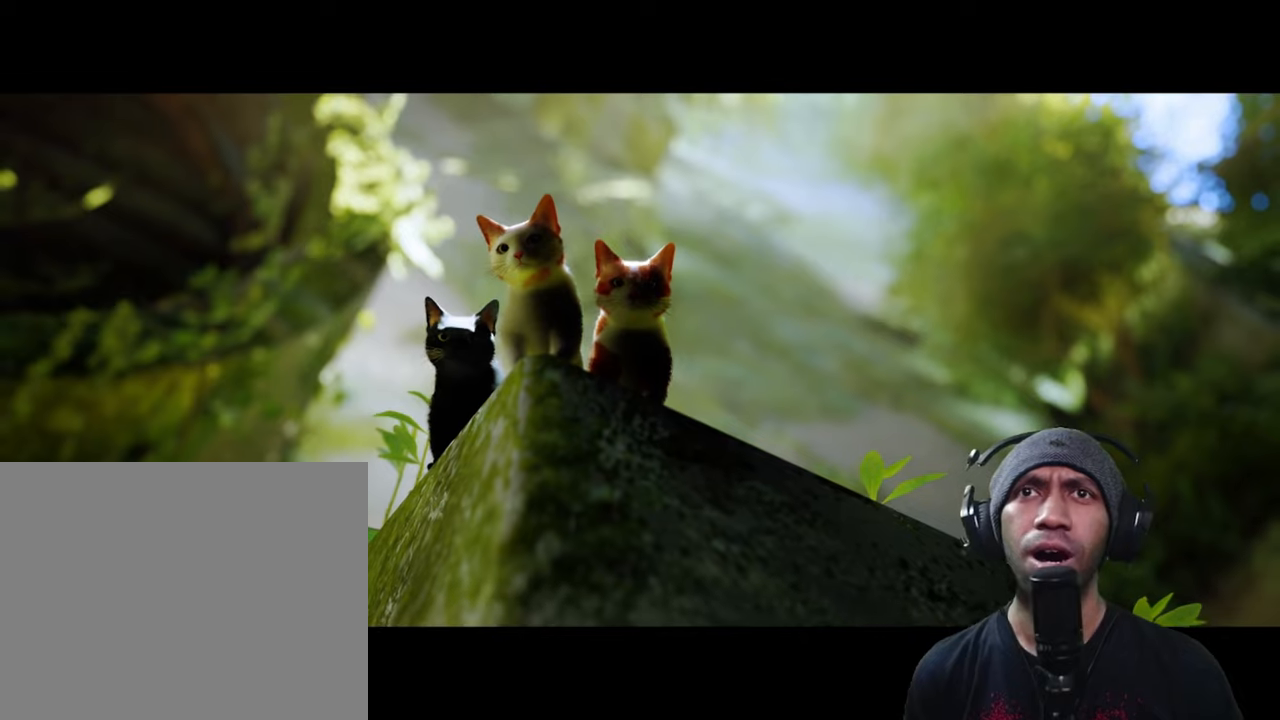
{"buttons": ["R2"], "left_stick": "center", "right_stick": "center", "button_events": []}
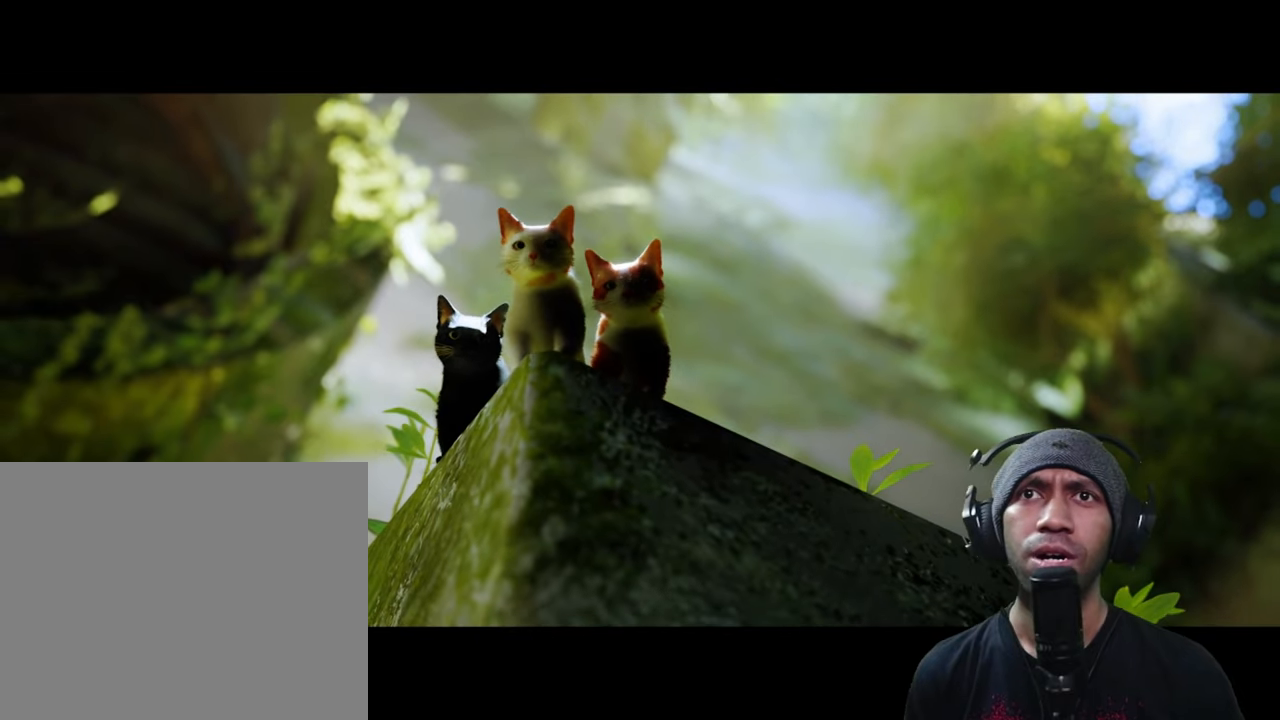
{"buttons": ["R2"], "left_stick": "center", "right_stick": "center", "button_events": []}
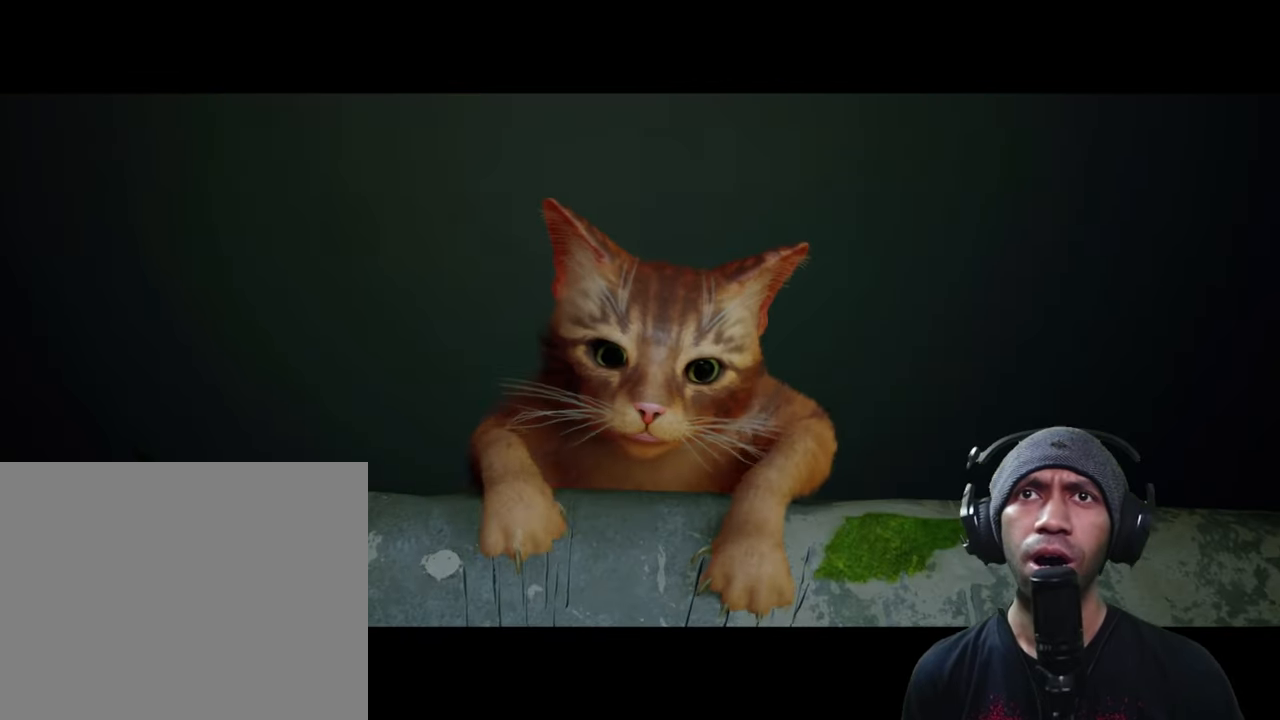
{"buttons": ["R2"], "left_stick": "center", "right_stick": "center", "button_events": []}
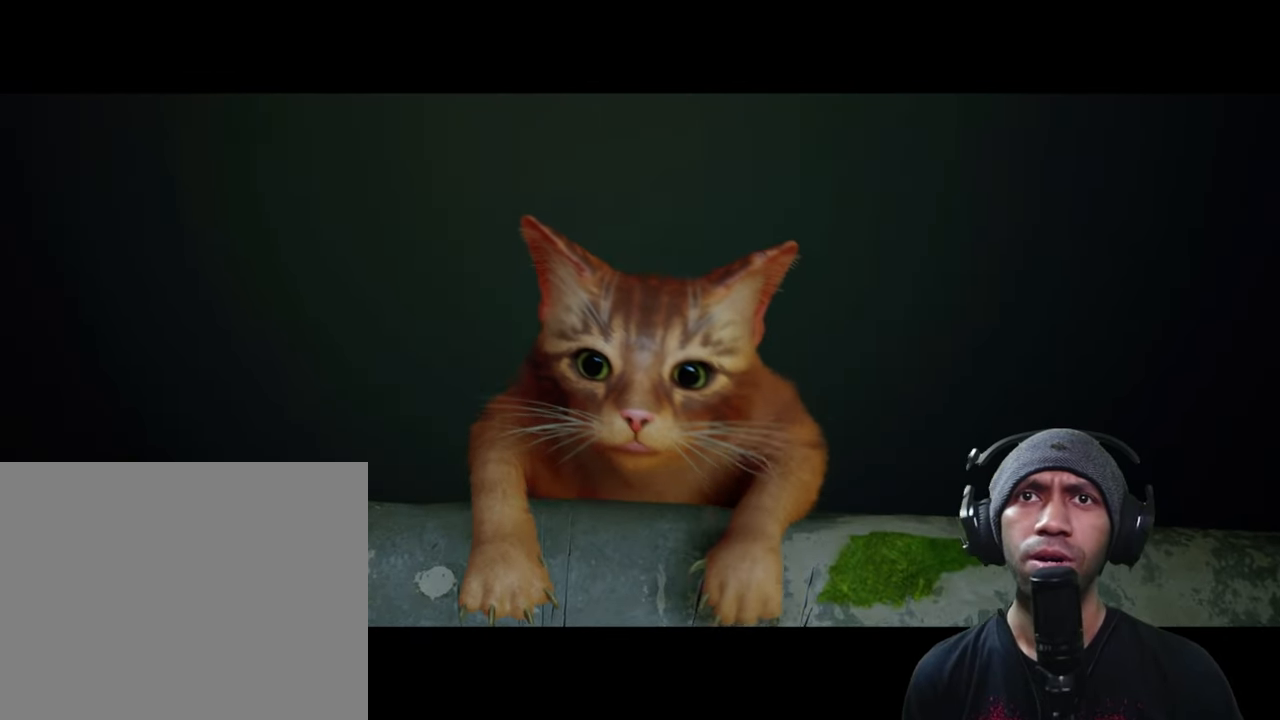
{"buttons": ["R2"], "left_stick": "center", "right_stick": "center", "button_events": []}
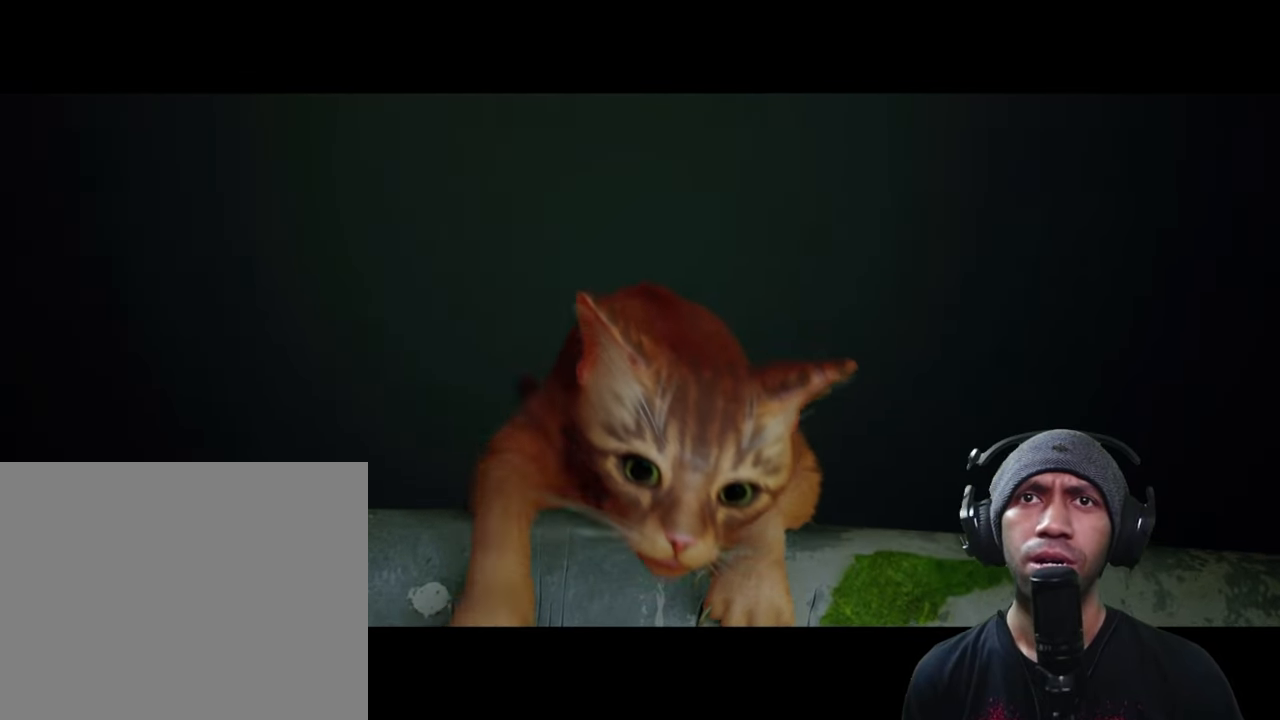
{"buttons": ["R2"], "left_stick": "center", "right_stick": "center", "button_events": []}
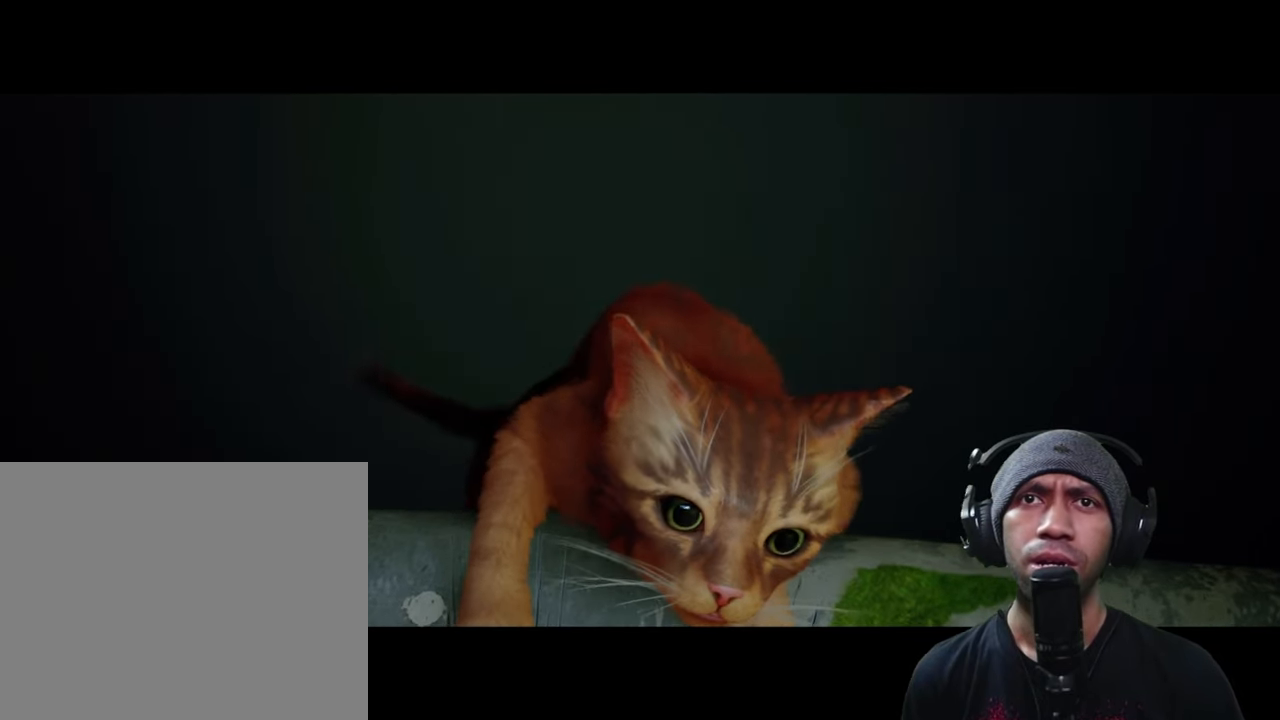
{"buttons": ["R2"], "left_stick": "center", "right_stick": "center", "button_events": []}
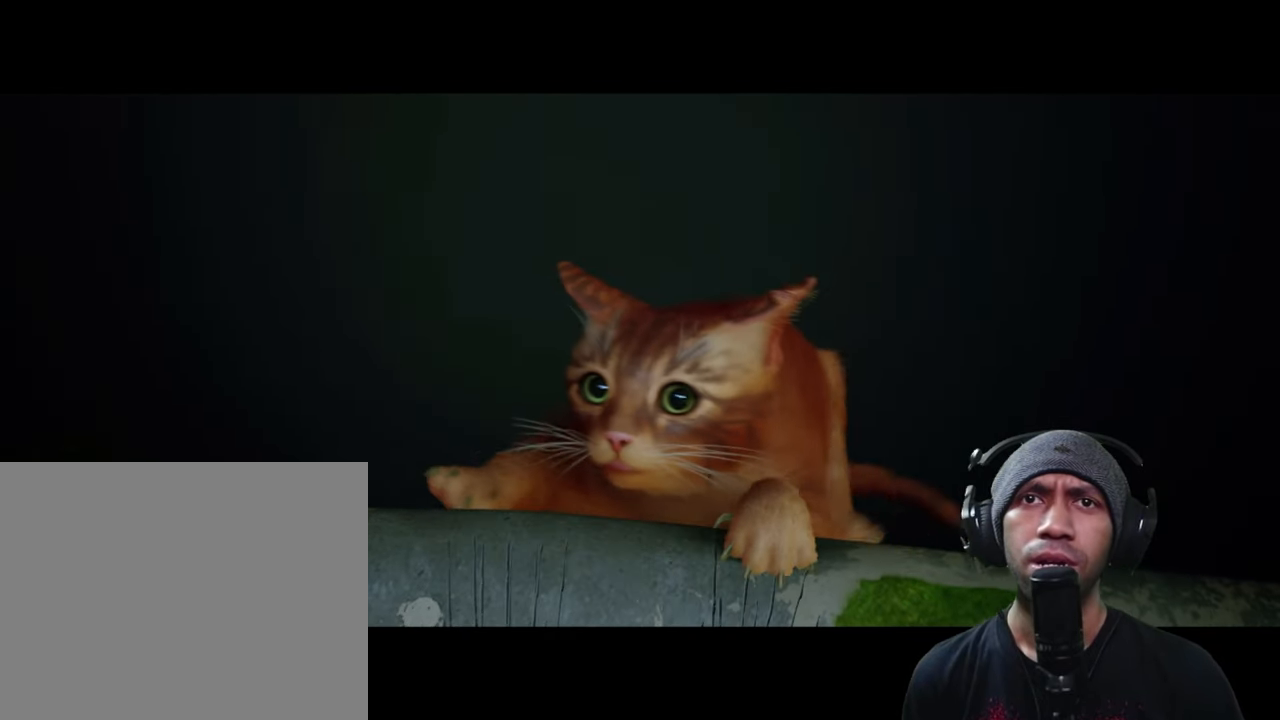
{"buttons": ["R2"], "left_stick": "center", "right_stick": "center", "button_events": []}